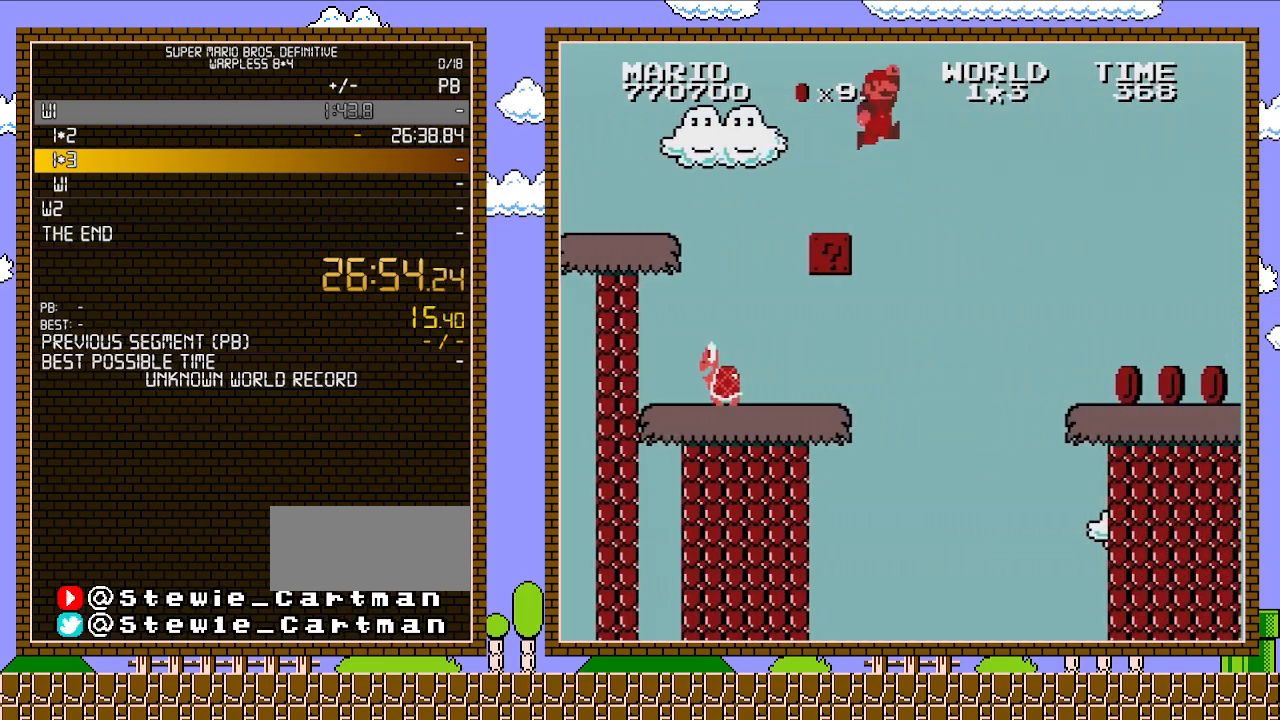
Gameplay with a controller (Nintendo layout); each line is a JSON object with the inputs held at the frame after it. "events" lists button and stick changes between this image and that frame as [ms after this image, input, new state], when the widget could be followed in between. Not read: L3 R3.
{"buttons": ["A", "B", "DPAD_RIGHT"], "events": [[133, "A", "down"]]}
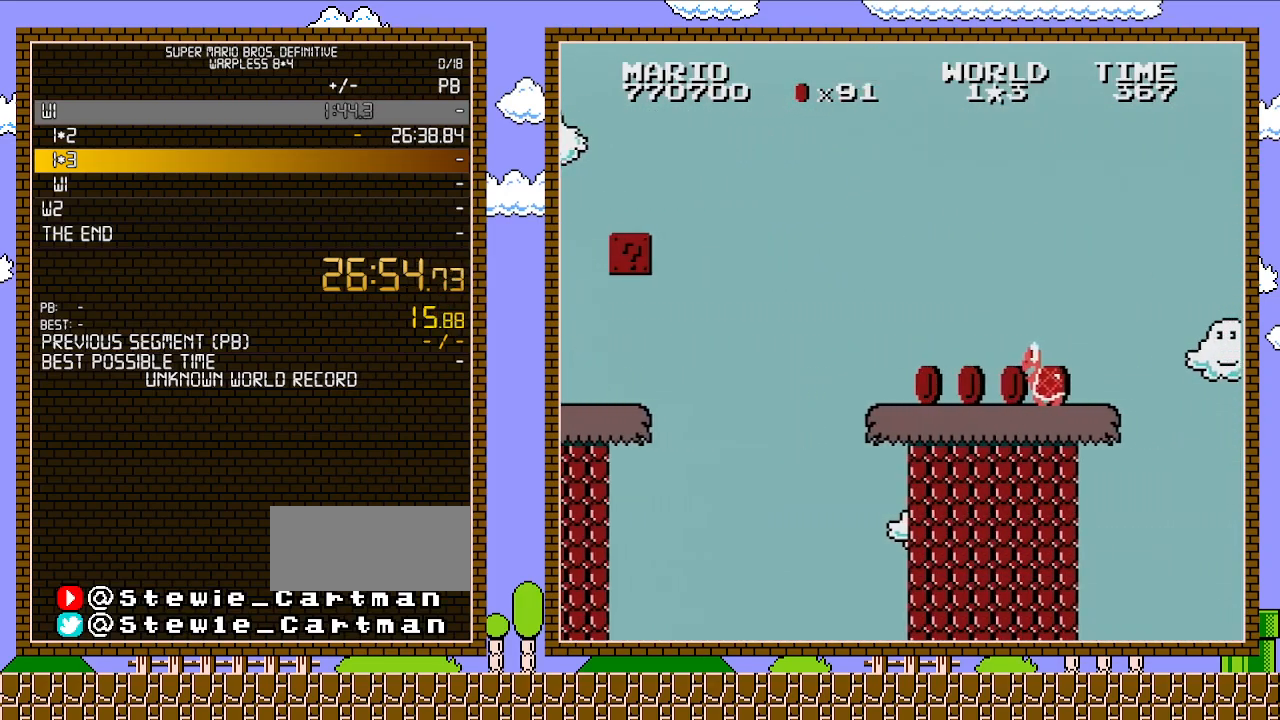
{"buttons": ["B", "DPAD_LEFT"], "events": [[200, "A", "up"], [283, "DPAD_RIGHT", "up"], [350, "DPAD_LEFT", "down"]]}
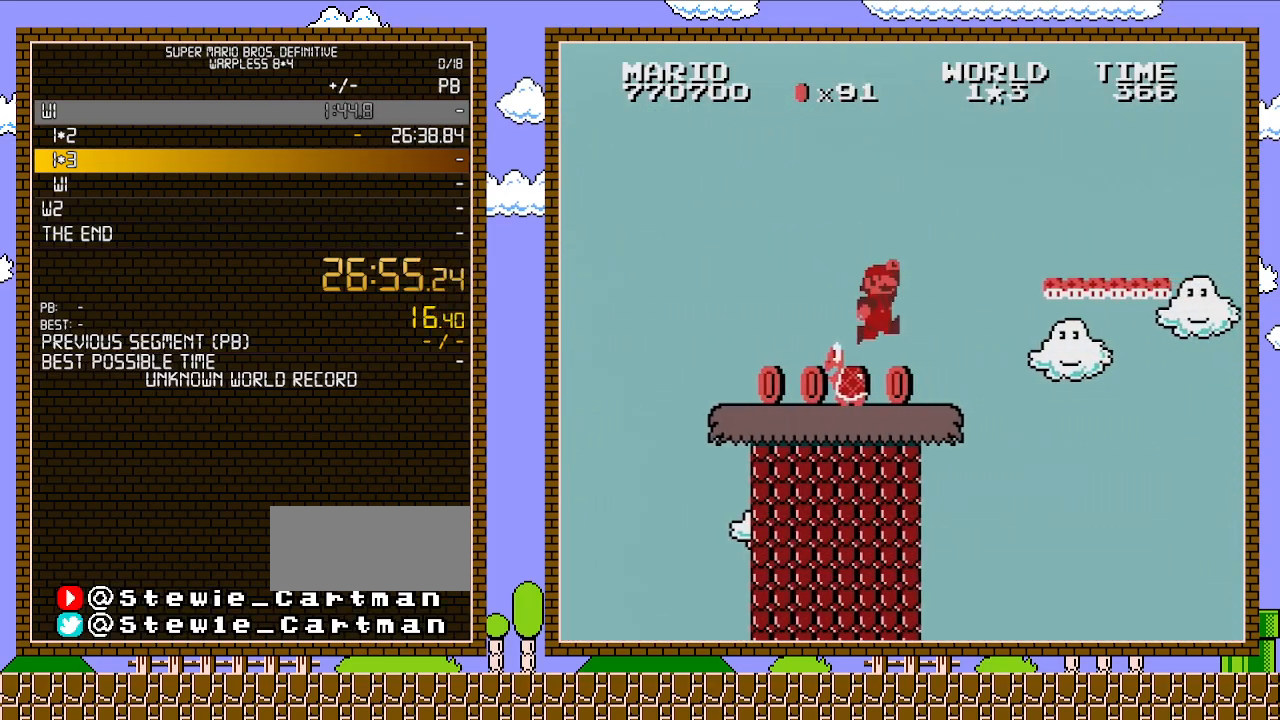
{"buttons": ["A", "B"], "events": [[200, "DPAD_LEFT", "up"], [383, "A", "down"]]}
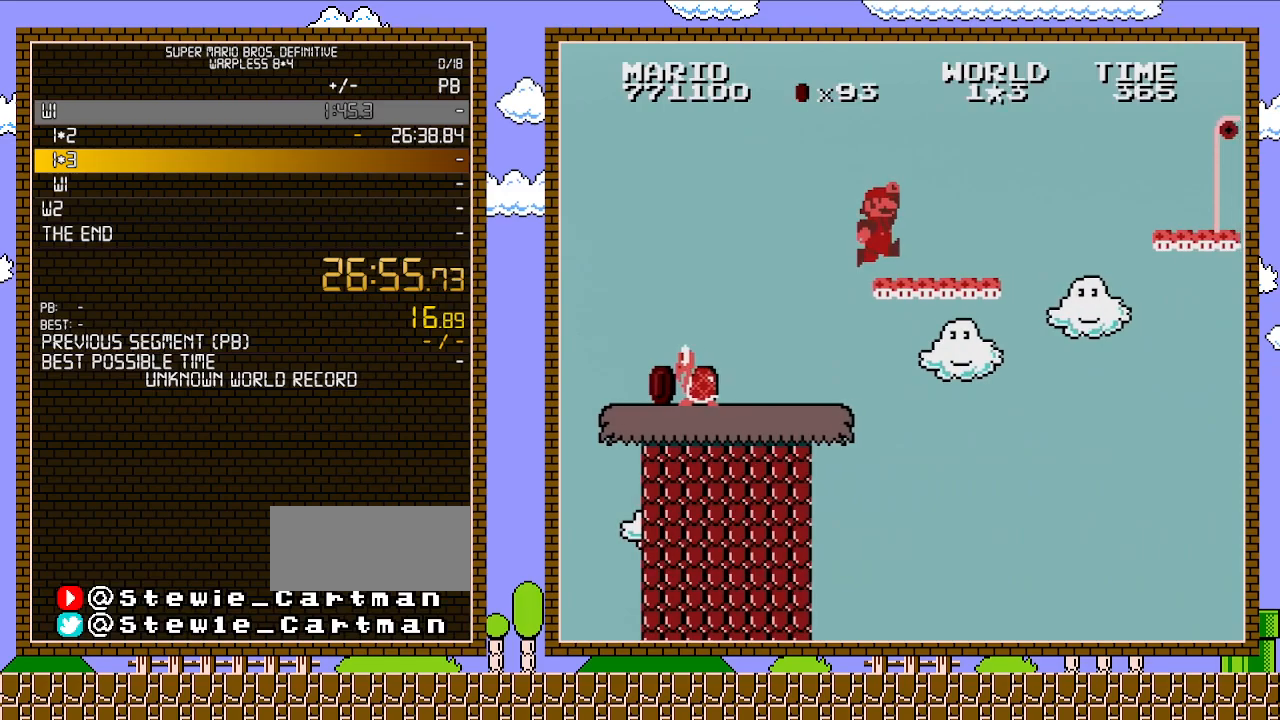
{"buttons": ["A", "B", "DPAD_RIGHT"], "events": [[33, "DPAD_RIGHT", "down"], [100, "A", "up"], [450, "A", "down"]]}
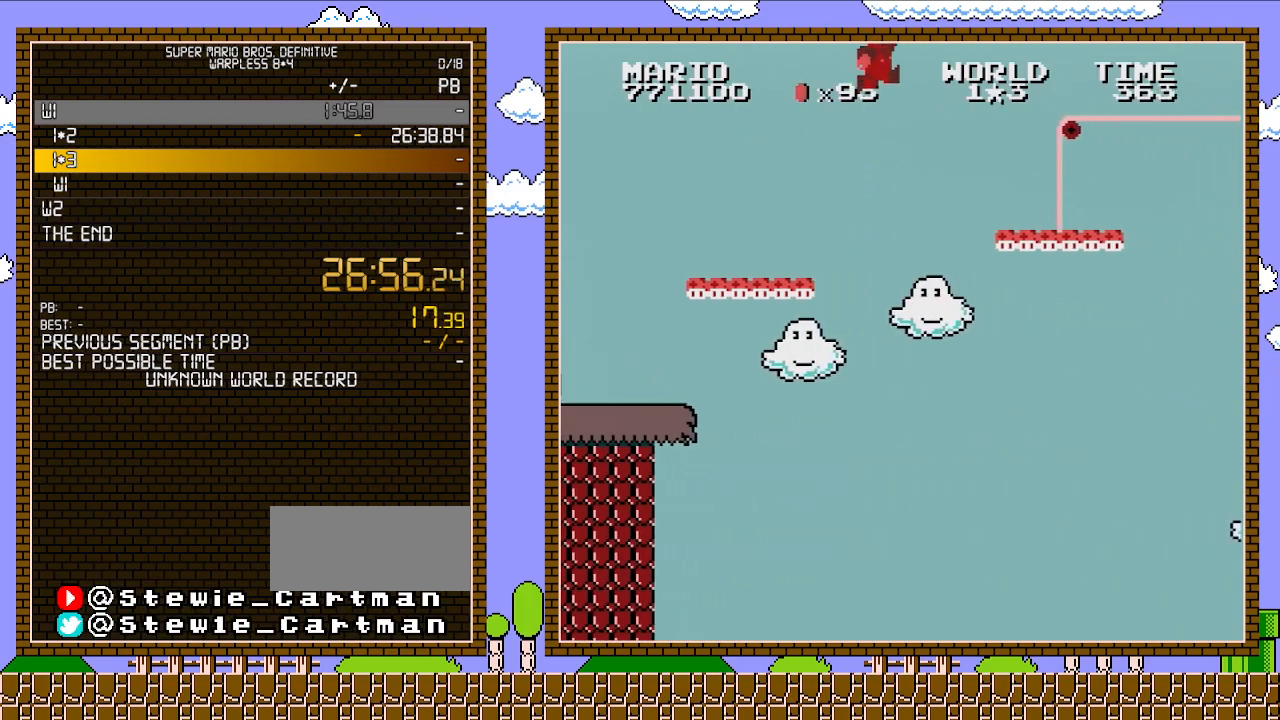
{"buttons": ["B", "DPAD_RIGHT"], "events": [[383, "A", "up"]]}
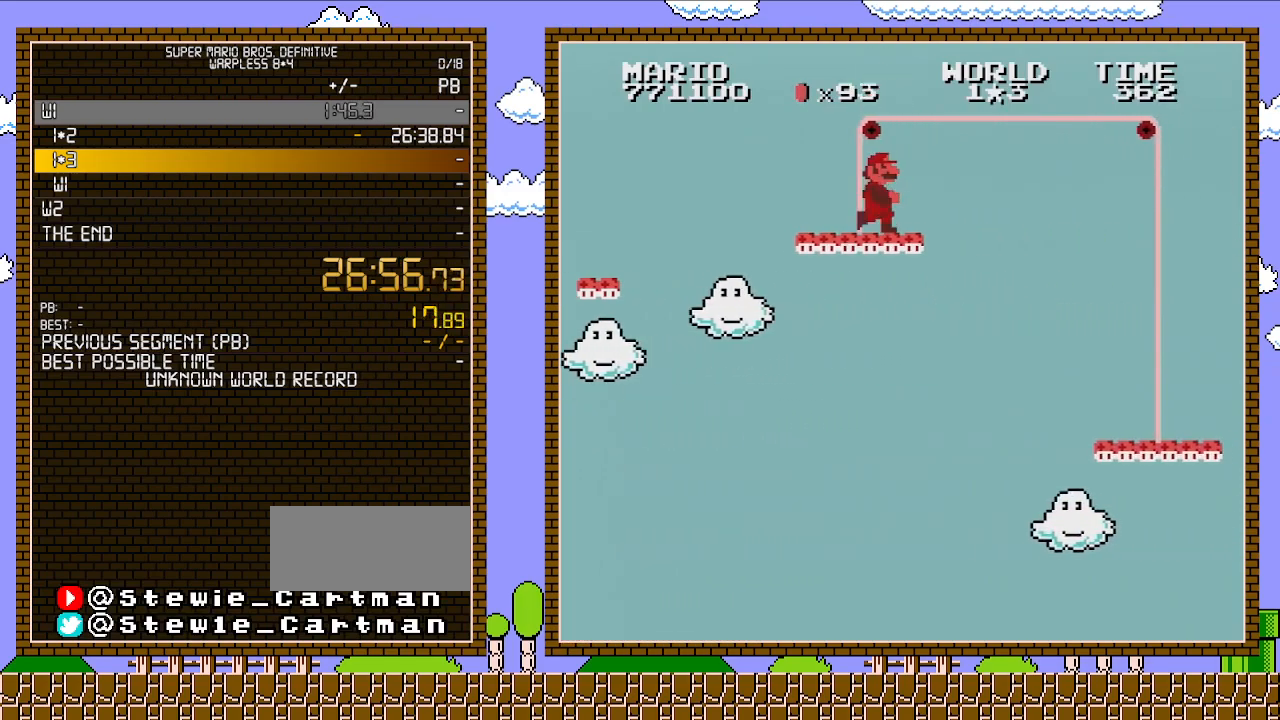
{"buttons": ["B", "DPAD_RIGHT"], "events": []}
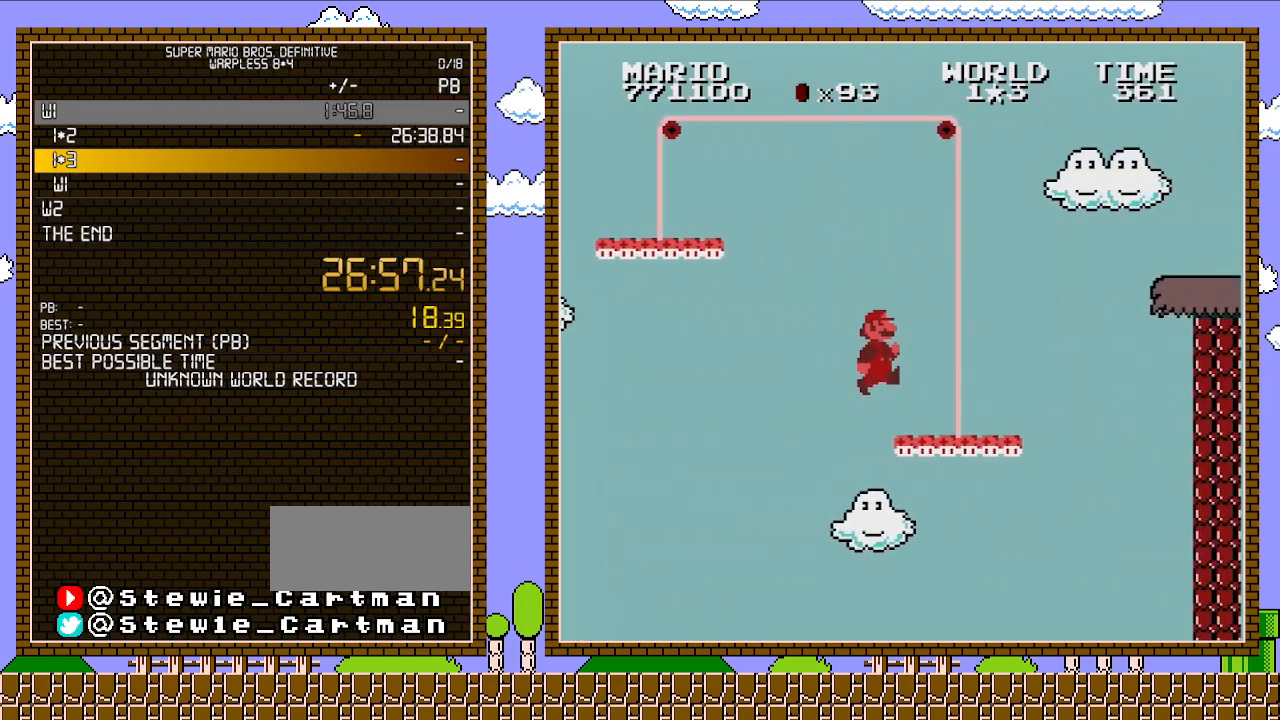
{"buttons": ["A", "B", "DPAD_RIGHT"], "events": [[417, "A", "down"]]}
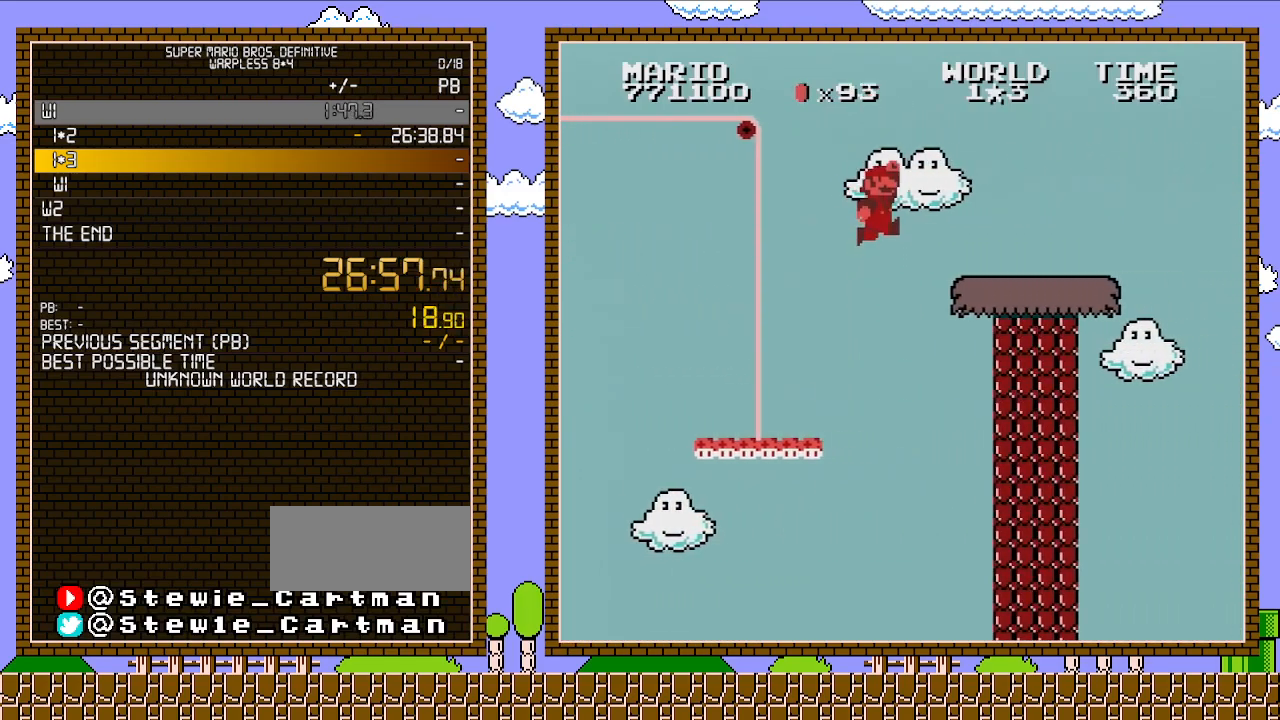
{"buttons": ["B", "DPAD_RIGHT"], "events": [[483, "A", "up"]]}
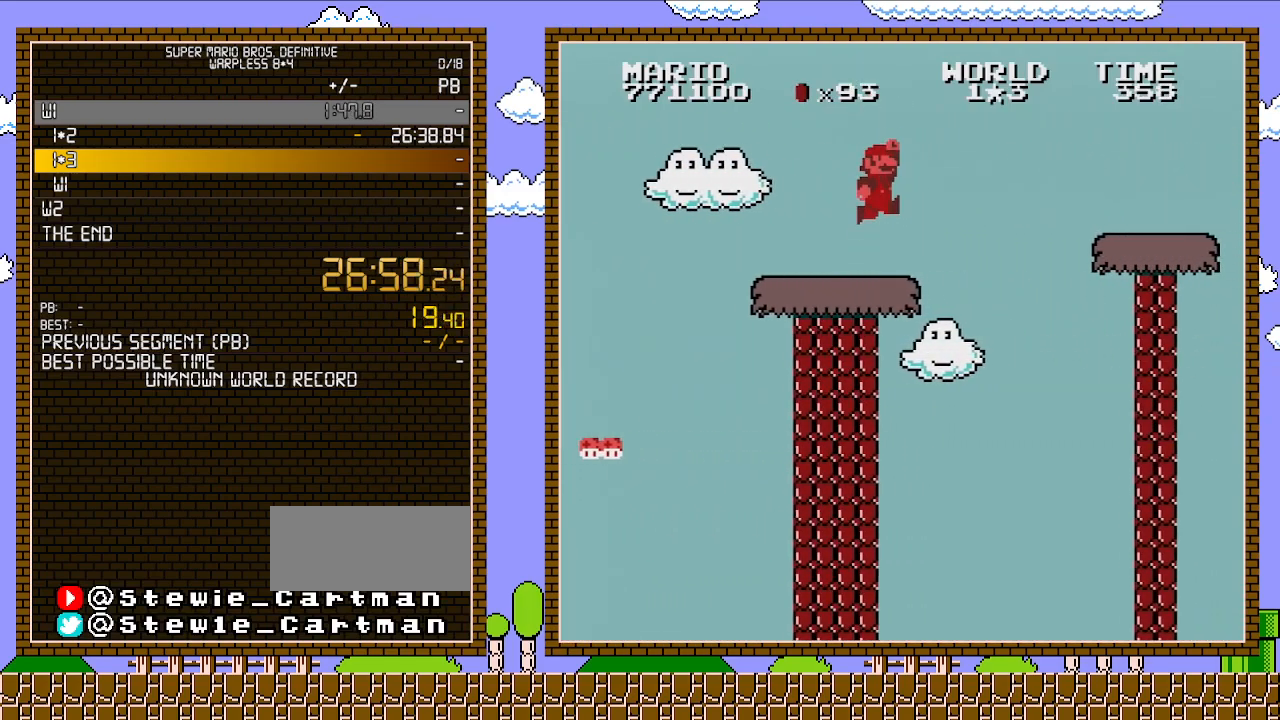
{"buttons": ["A", "B", "DPAD_RIGHT"], "events": [[167, "A", "down"]]}
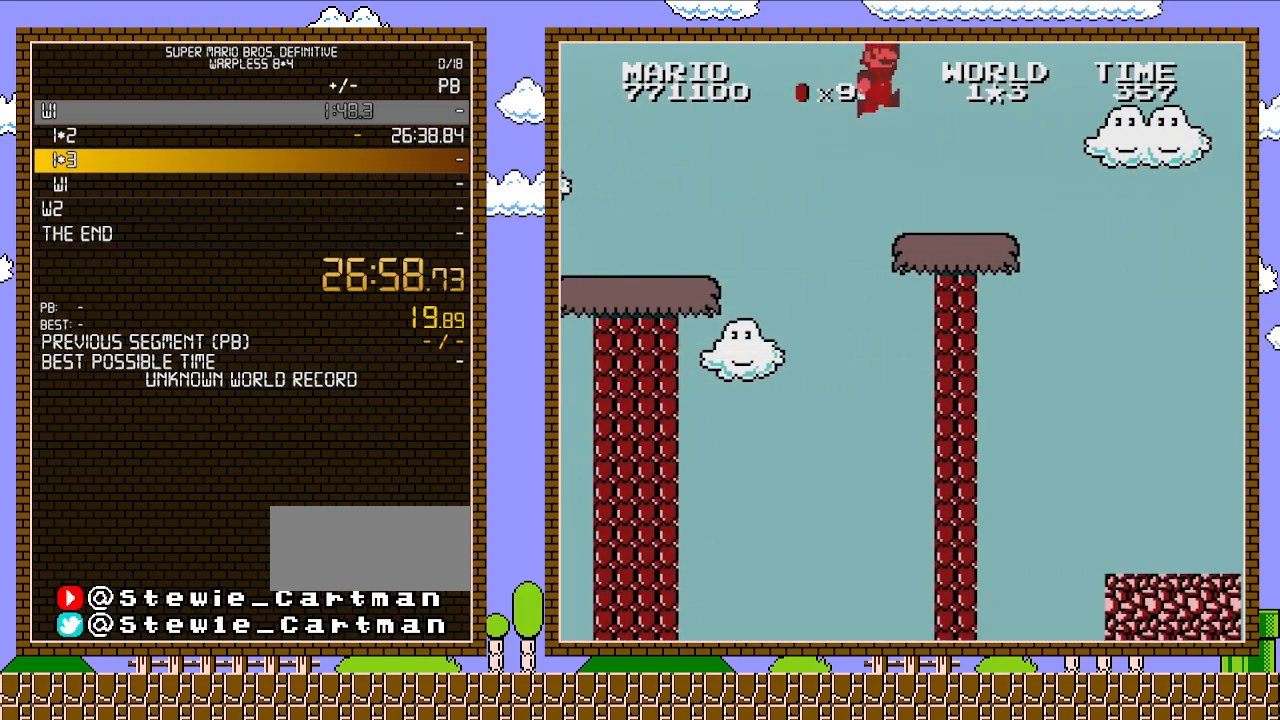
{"buttons": ["B", "DPAD_RIGHT"], "events": [[67, "A", "up"]]}
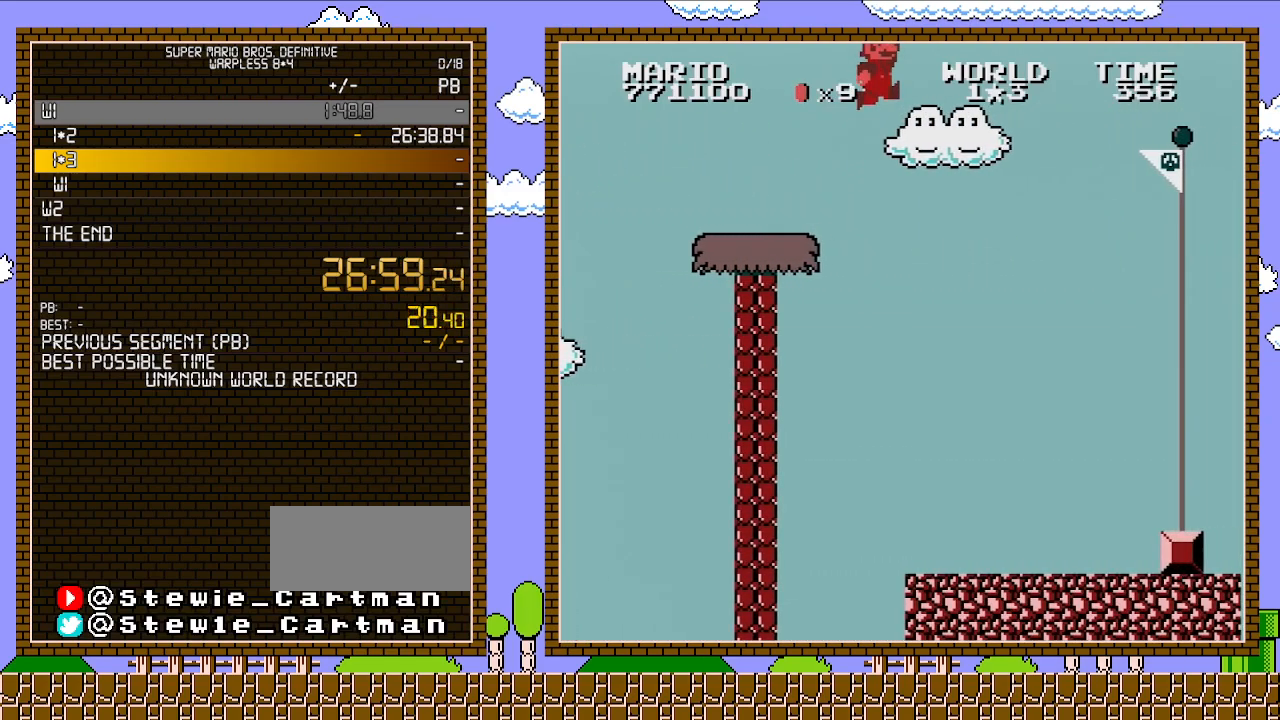
{"buttons": ["A", "B", "DPAD_RIGHT"], "events": [[67, "A", "down"]]}
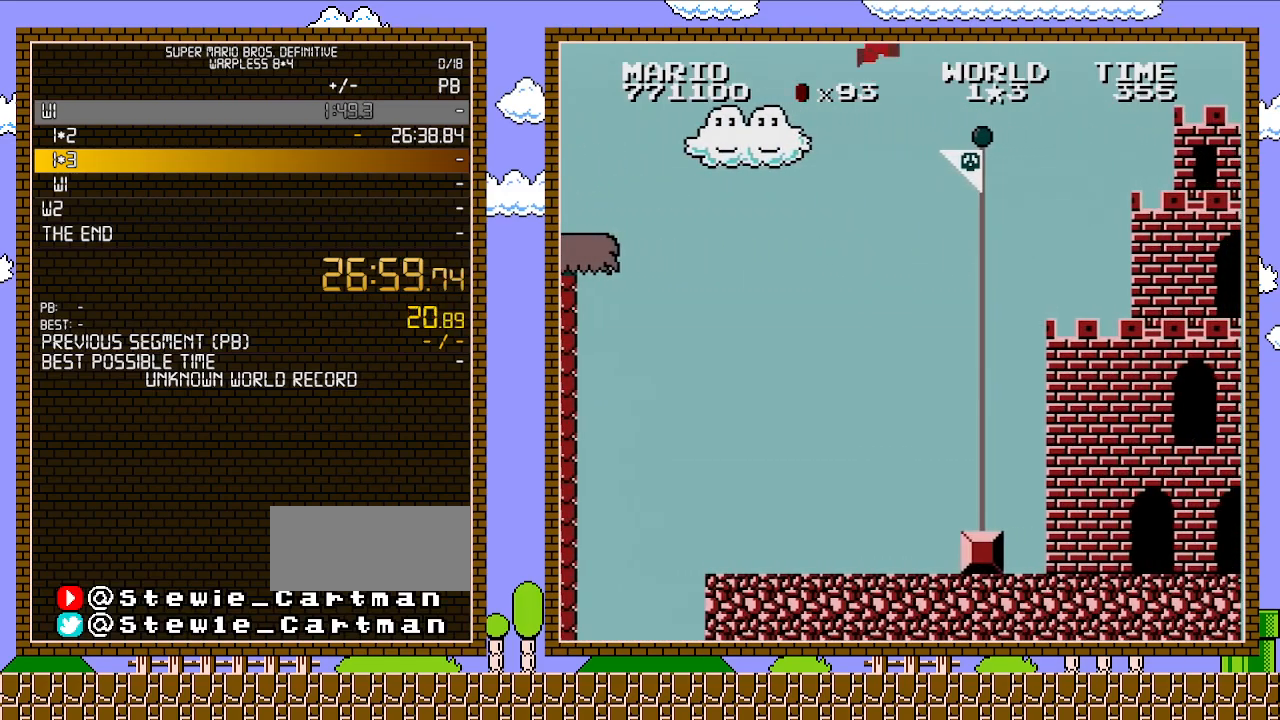
{"buttons": ["A", "B", "DPAD_RIGHT"], "events": []}
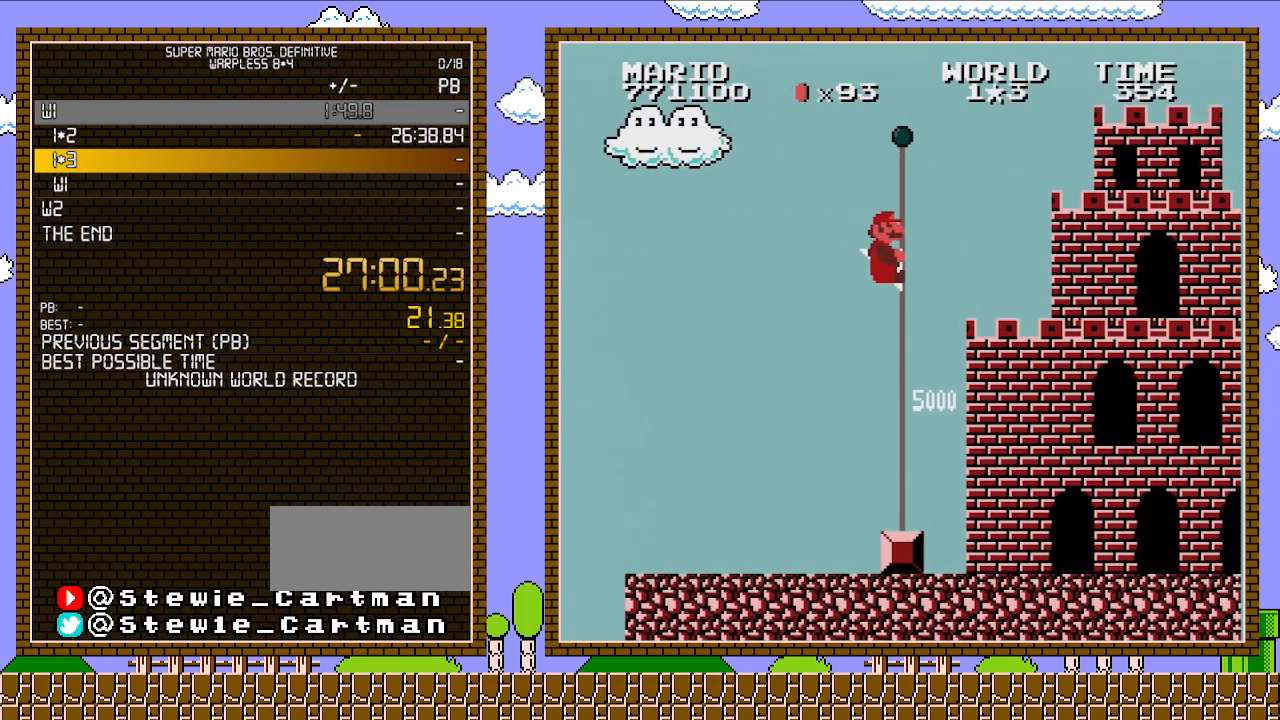
{"buttons": ["B"], "events": [[100, "DPAD_RIGHT", "up"], [167, "A", "up"]]}
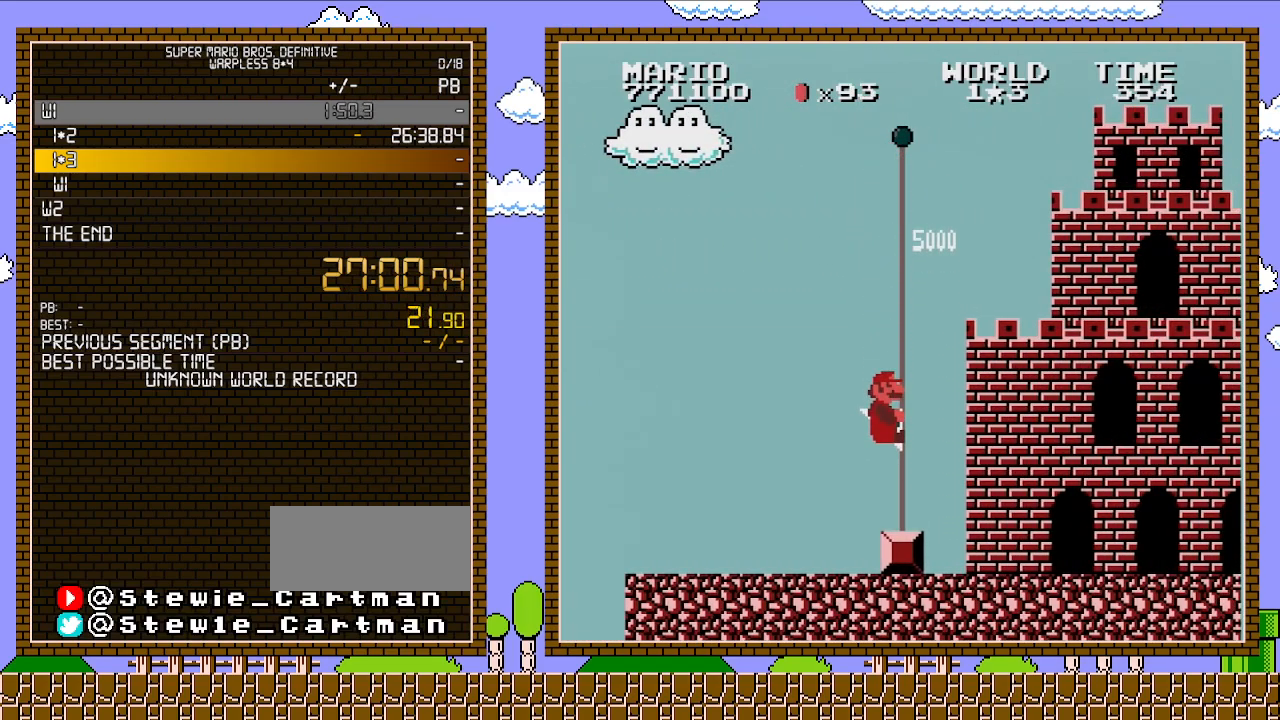
{"buttons": ["B"], "events": []}
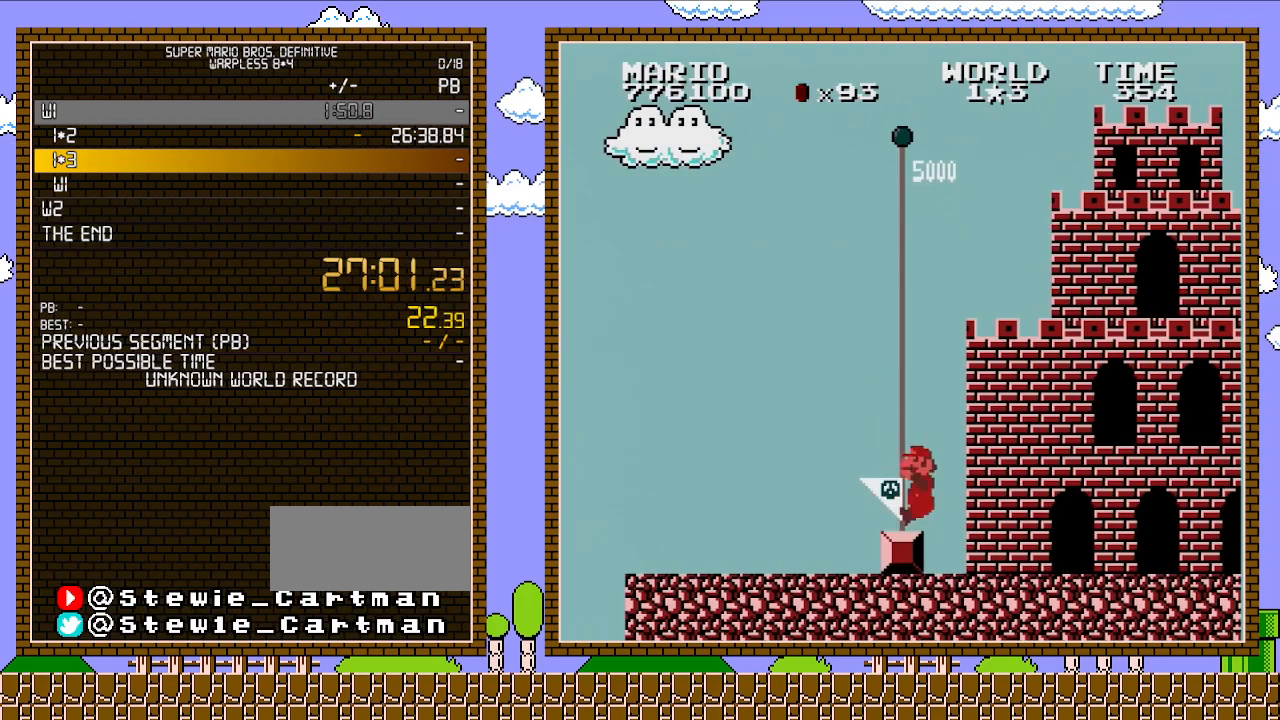
{"buttons": ["B"], "events": []}
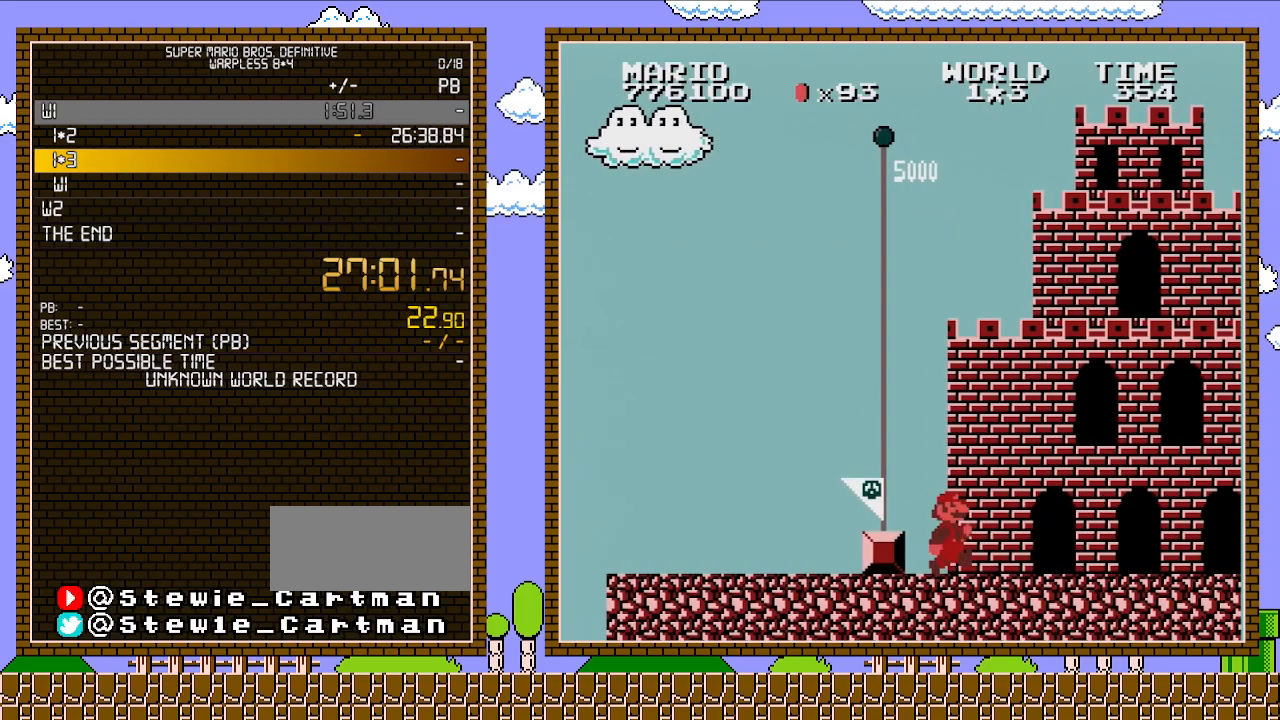
{"buttons": ["B"], "events": []}
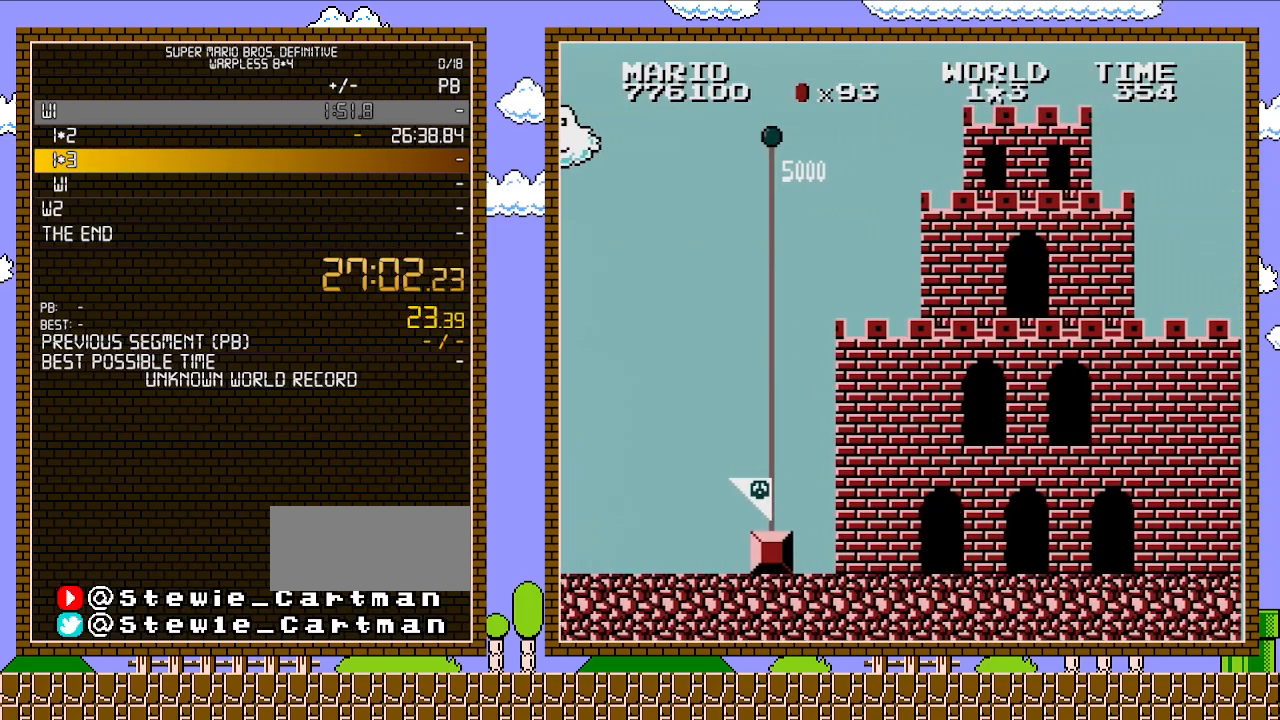
{"buttons": ["B"], "events": []}
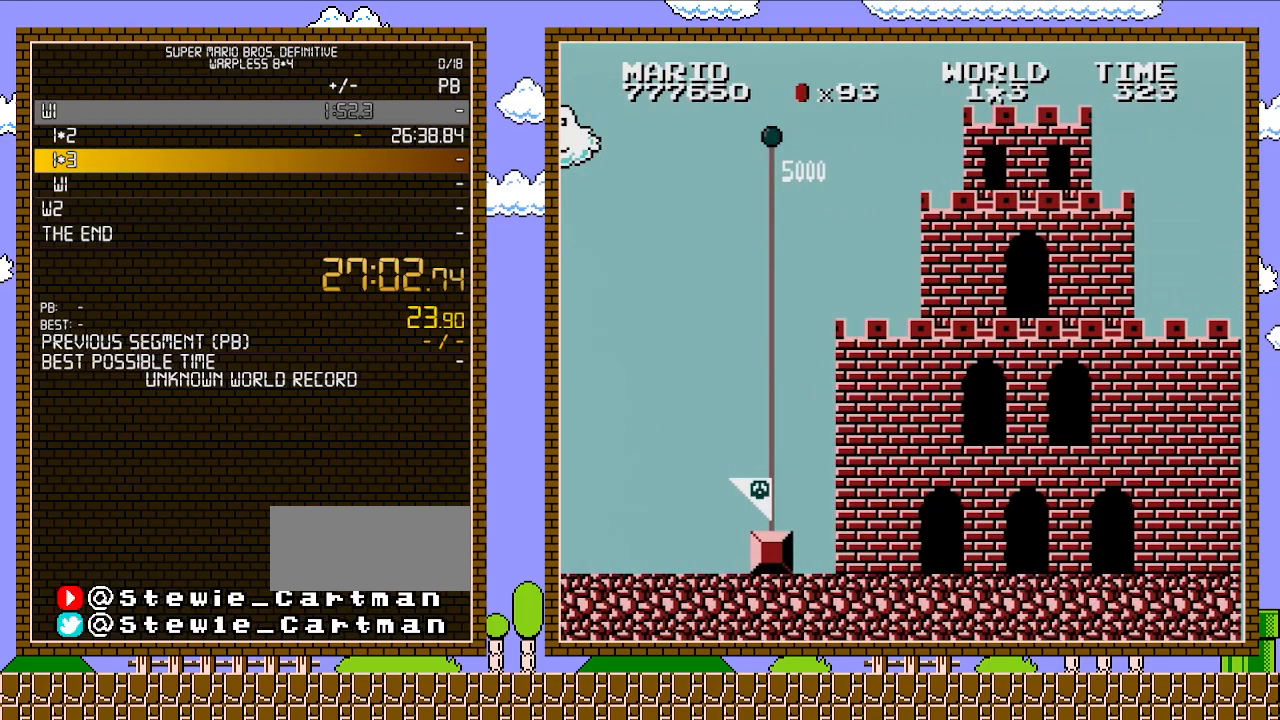
{"buttons": ["B"], "events": []}
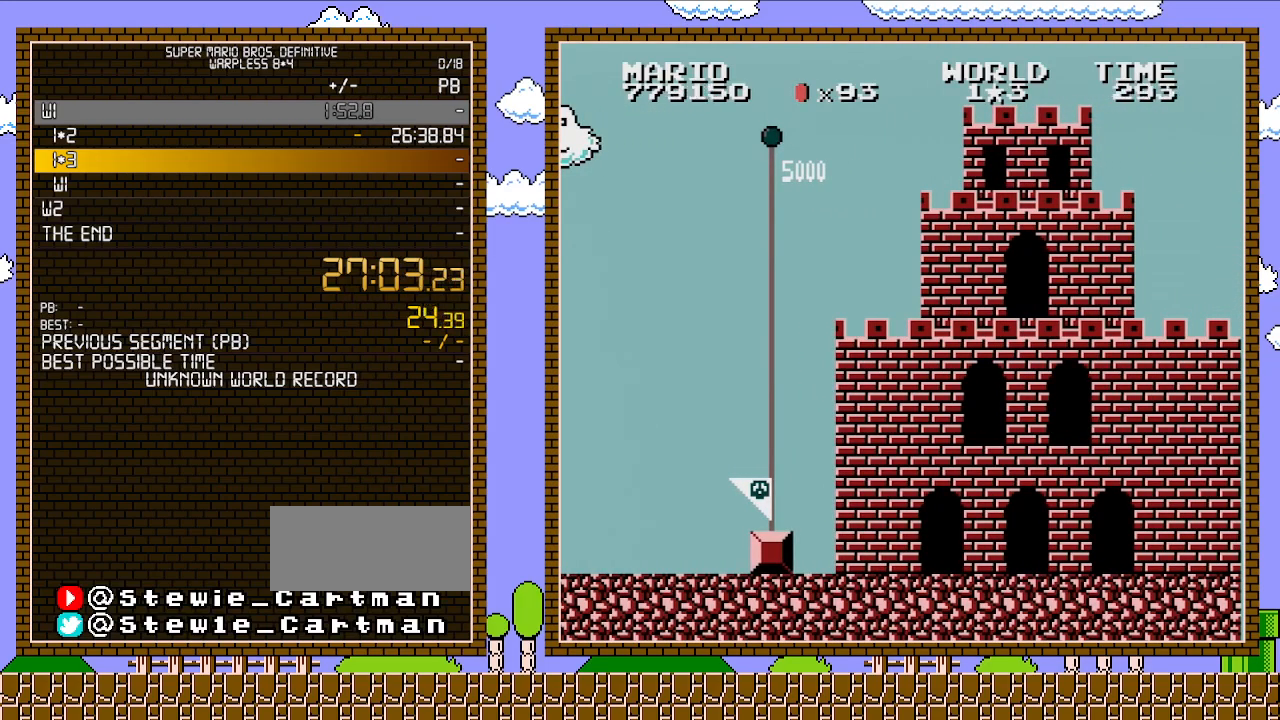
{"buttons": ["B"], "events": []}
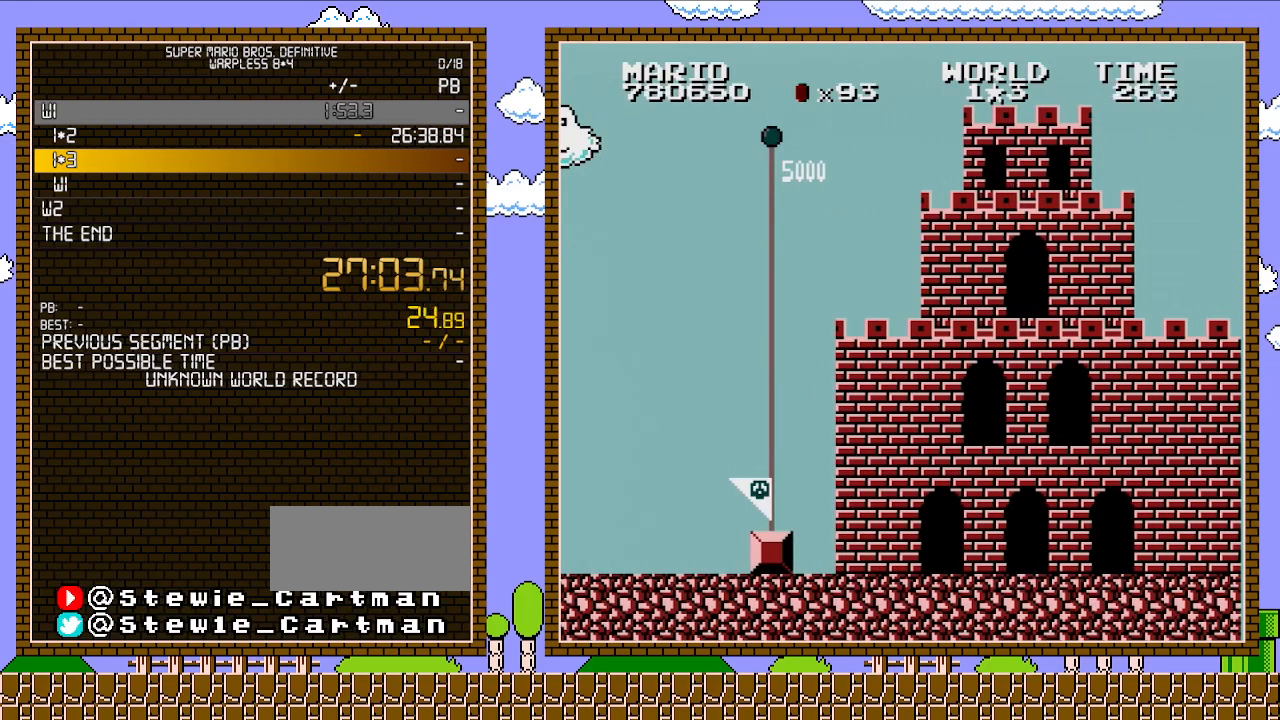
{"buttons": ["B", "DPAD_RIGHT"], "events": [[17, "DPAD_RIGHT", "down"]]}
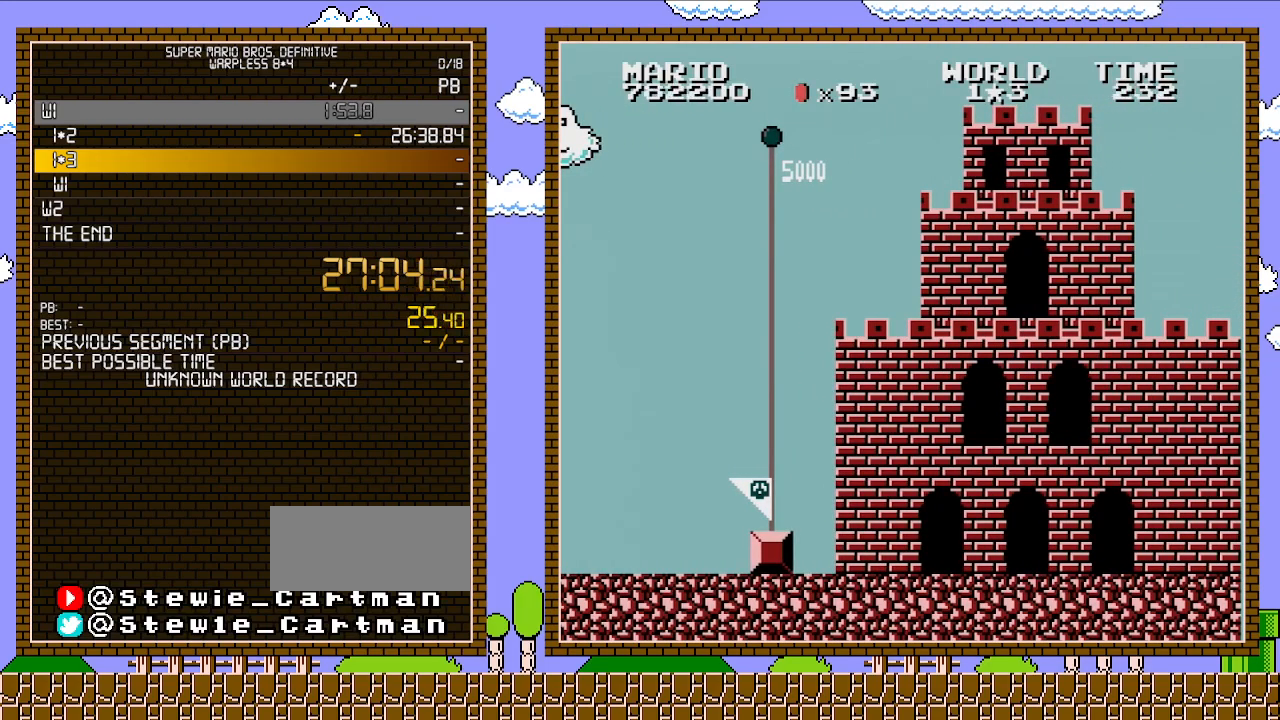
{"buttons": ["B", "DPAD_RIGHT"], "events": []}
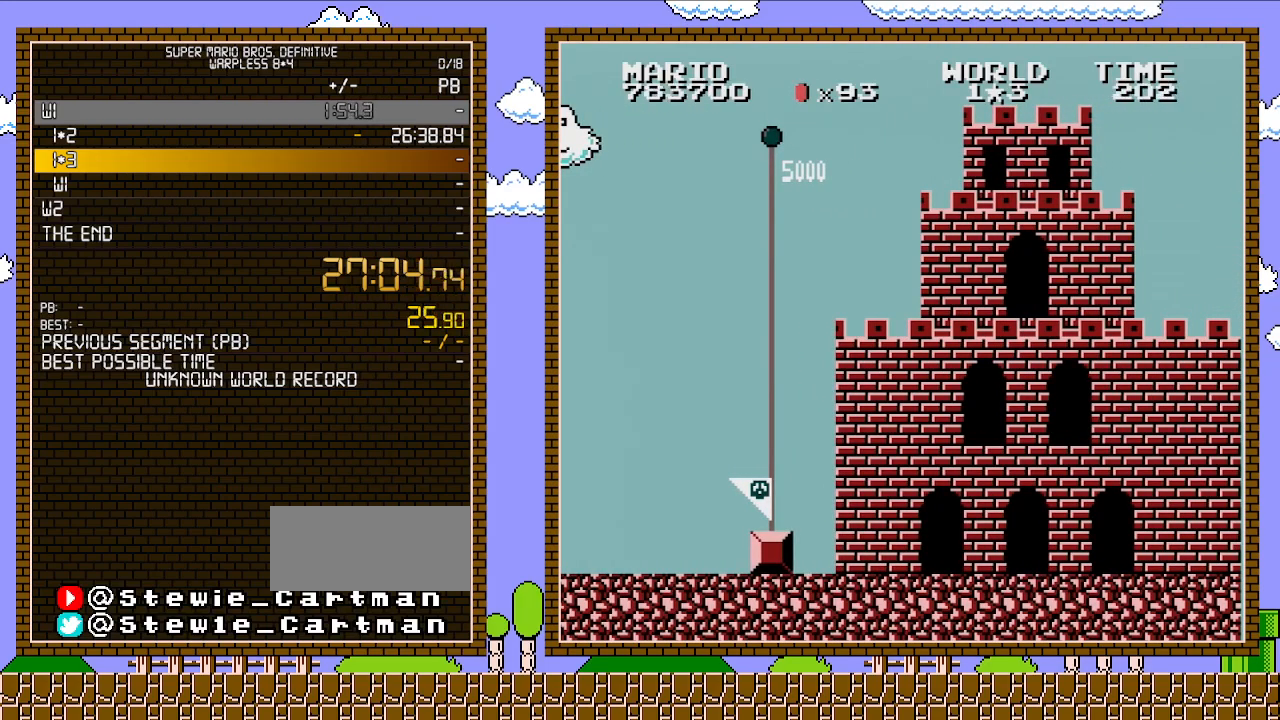
{"buttons": ["B", "DPAD_RIGHT"], "events": []}
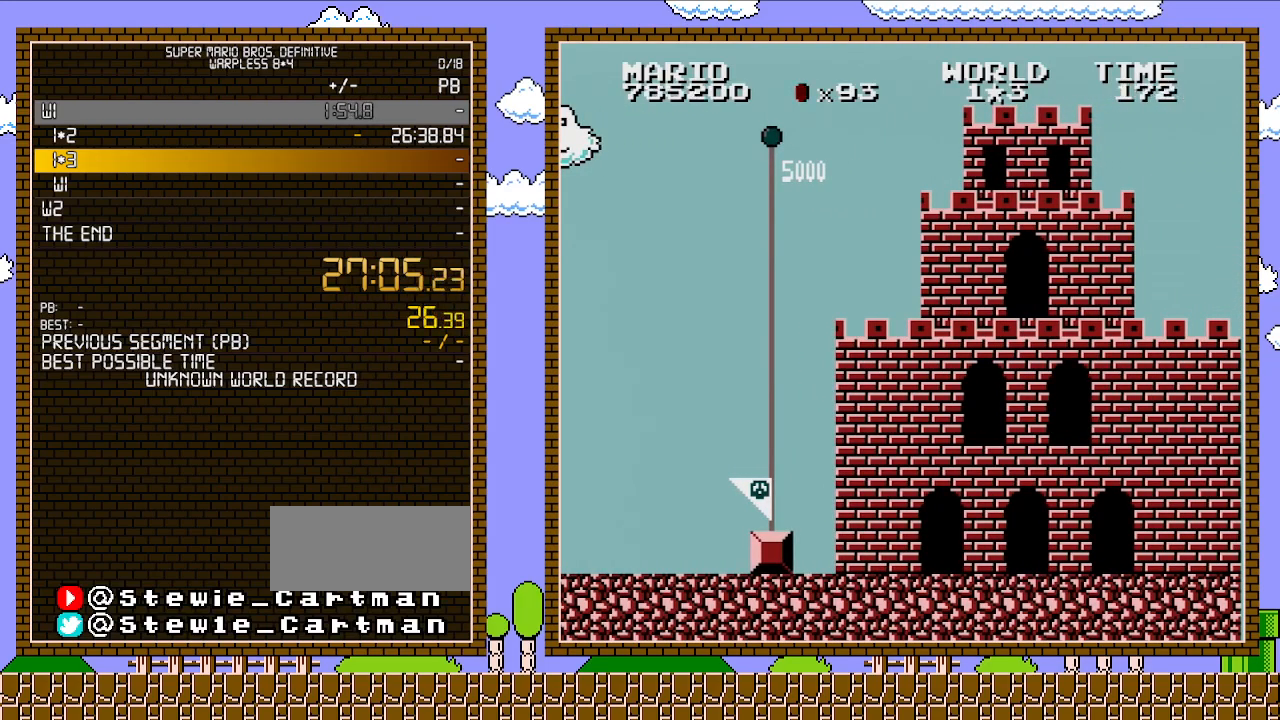
{"buttons": ["B", "DPAD_RIGHT"], "events": []}
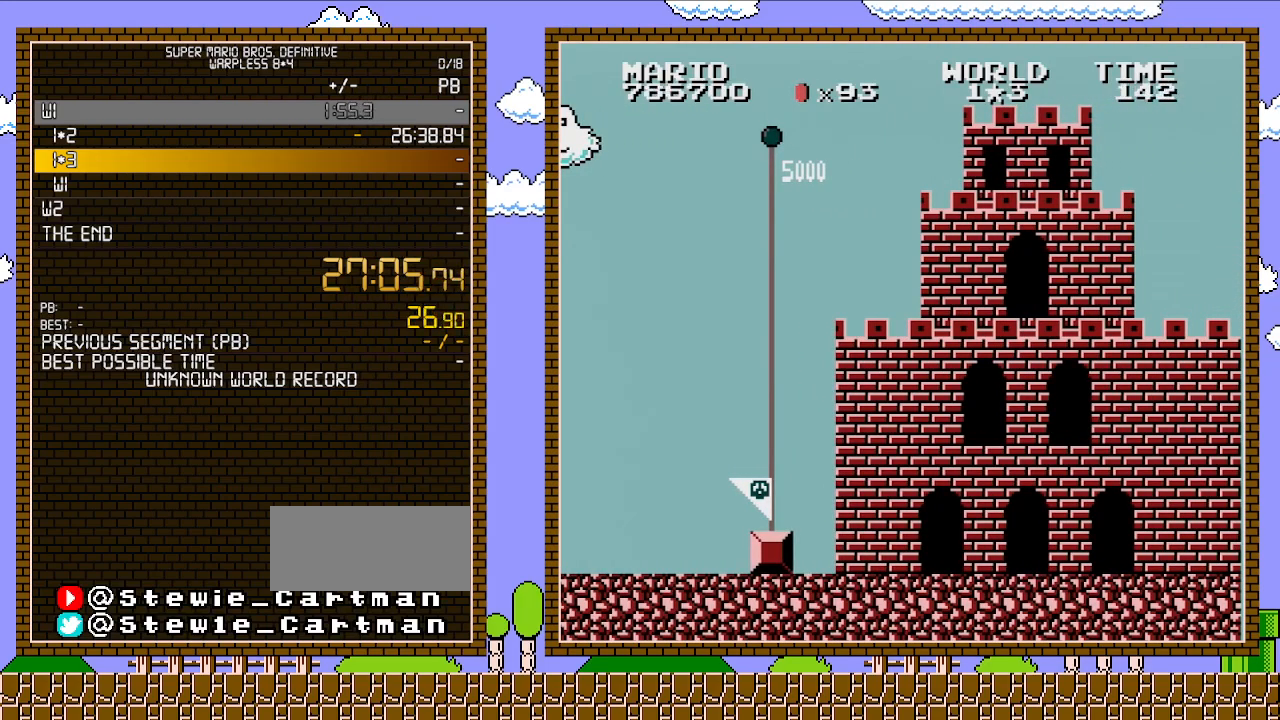
{"buttons": ["B", "DPAD_RIGHT"], "events": []}
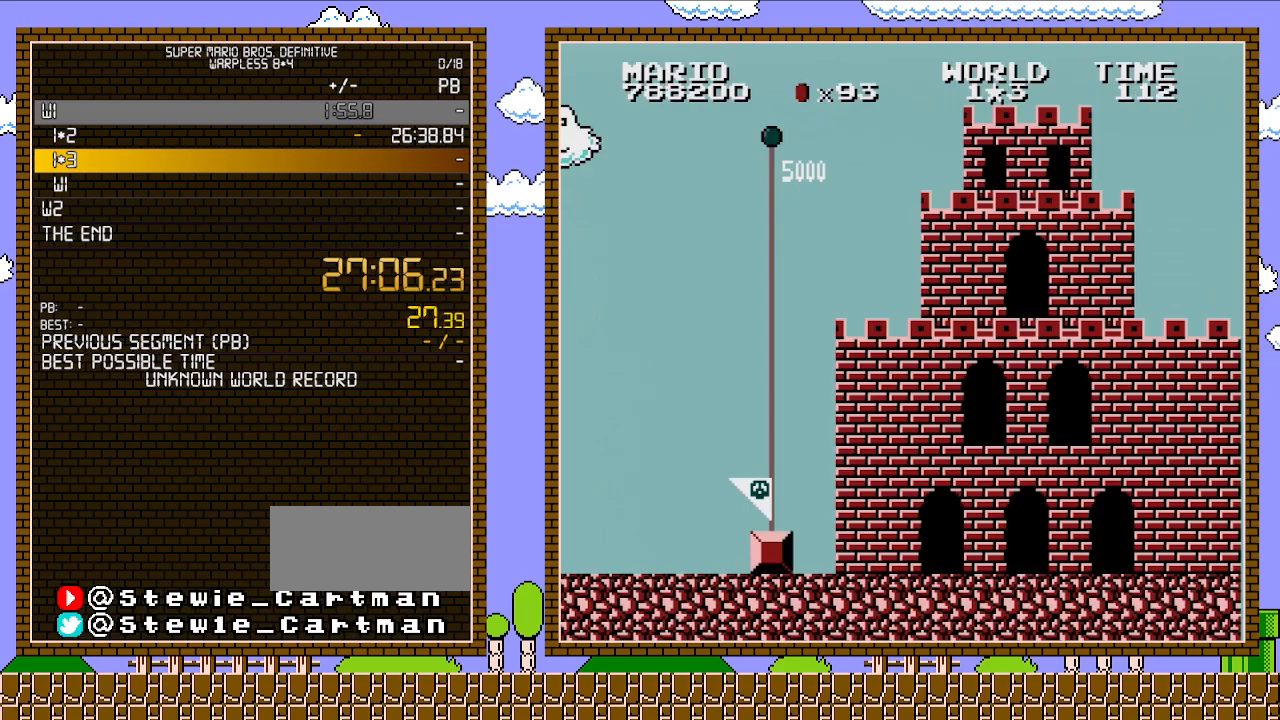
{"buttons": ["B", "DPAD_RIGHT"], "events": []}
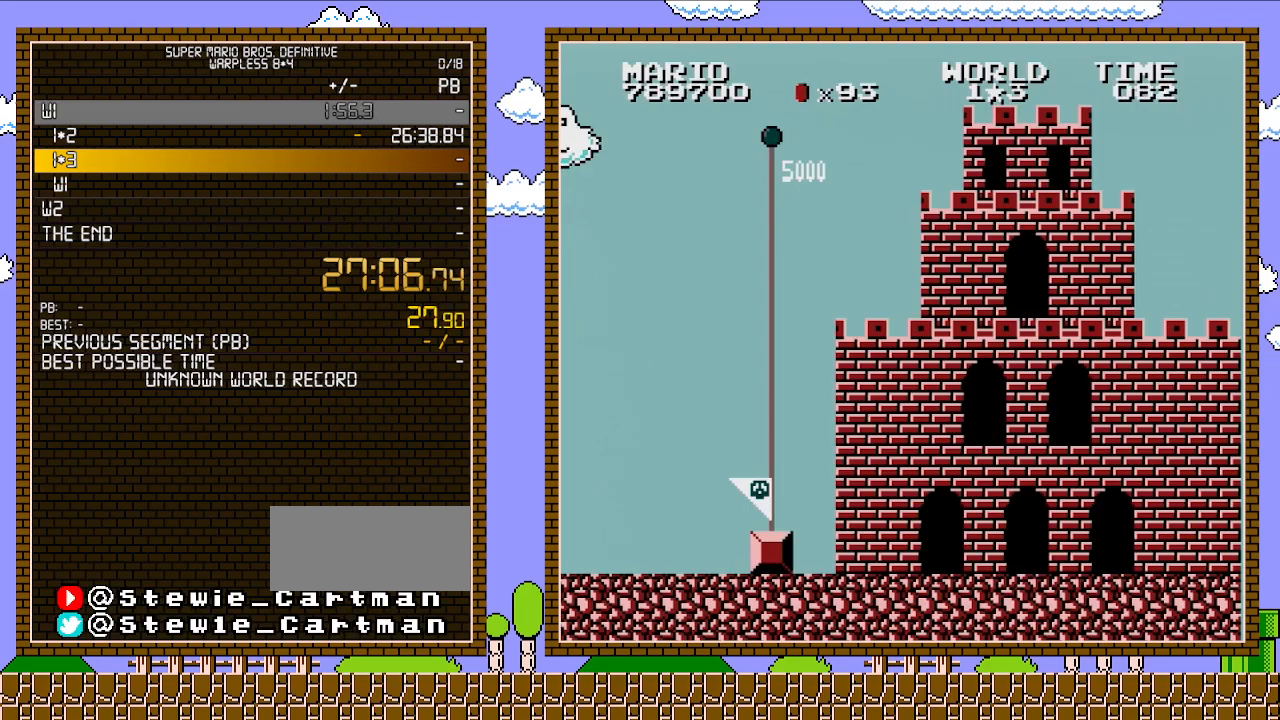
{"buttons": ["DPAD_RIGHT"], "events": [[450, "B", "up"]]}
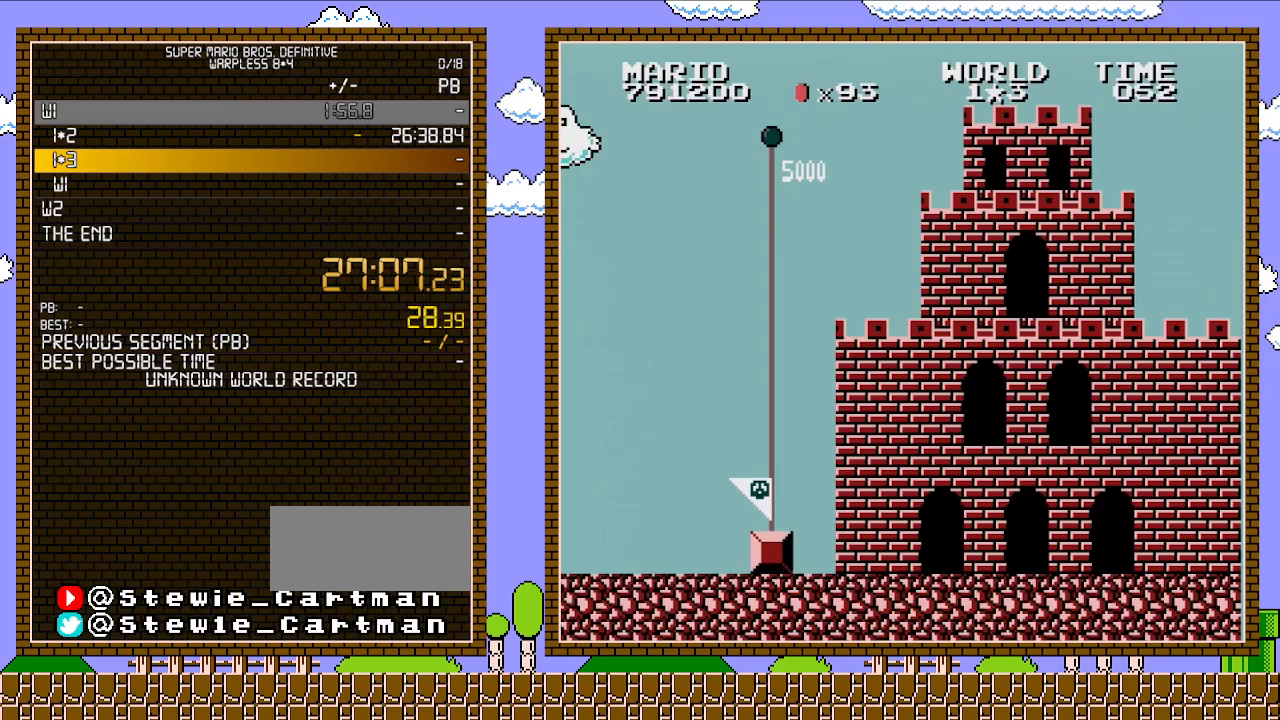
{"buttons": ["DPAD_RIGHT"], "events": []}